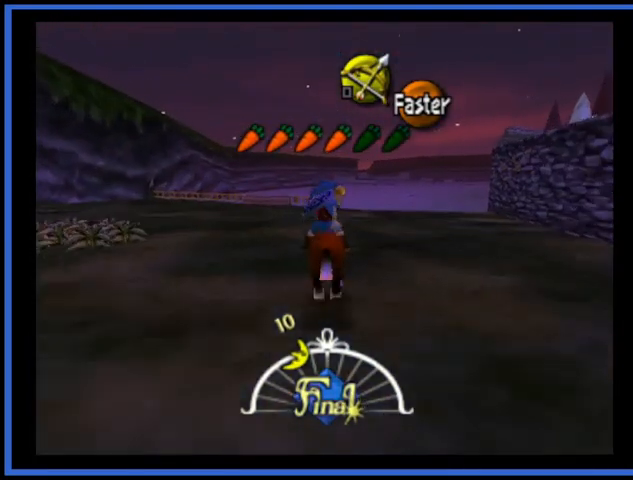
Gameplay with a controller (Xbox layout); each line is a JSON object with the inputs held at the frame after it. "events" lists button and stick changes between this image and that frame as [ms after this image, input, new state], when the widget could be followed in between. Not read: L3 R3.
{"buttons": [], "left_stick": "up", "right_stick": "center", "events": []}
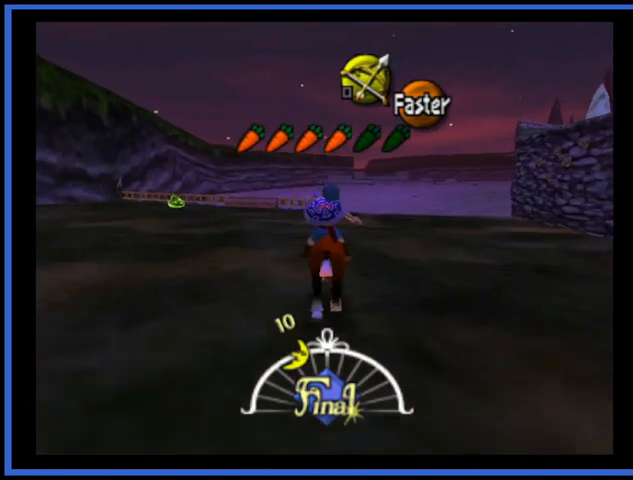
{"buttons": [], "left_stick": "up", "right_stick": "center", "events": []}
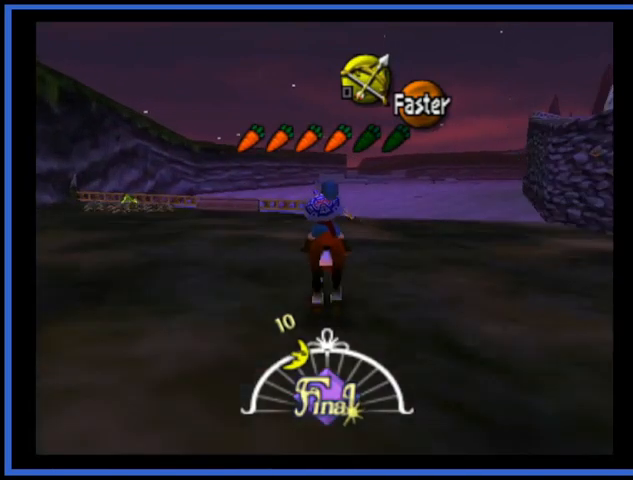
{"buttons": [], "left_stick": "up-right", "right_stick": "center", "events": [[292, "left_stick", "up-right"]]}
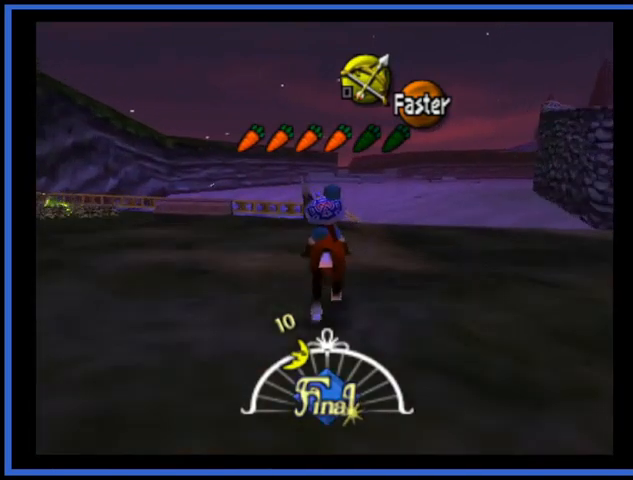
{"buttons": [], "left_stick": "up", "right_stick": "center", "events": [[333, "left_stick", "up"]]}
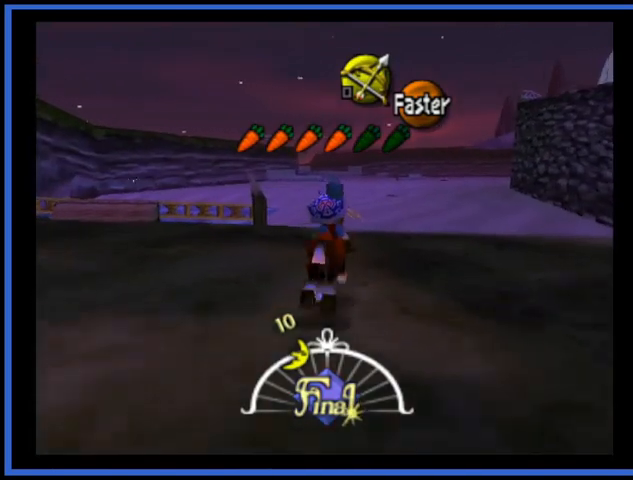
{"buttons": [], "left_stick": "down", "right_stick": "center", "events": [[501, "left_stick", "down"]]}
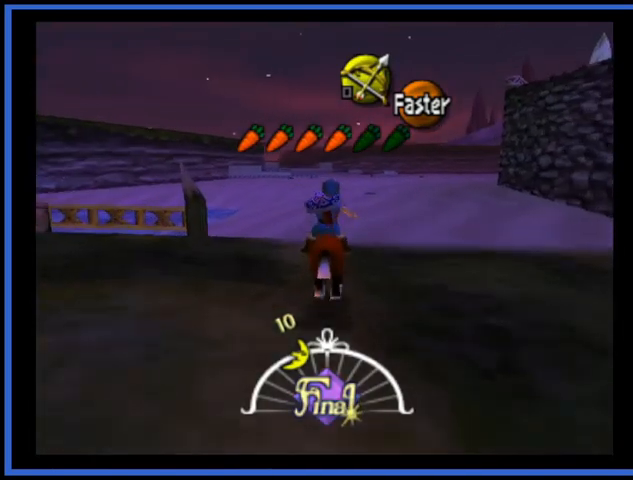
{"buttons": [], "left_stick": "left", "right_stick": "center", "events": [[292, "left_stick", "down-left"], [500, "left_stick", "left"]]}
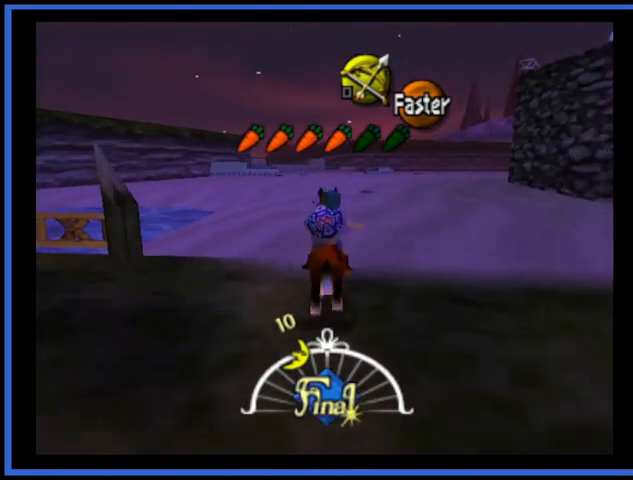
{"buttons": [], "left_stick": "center", "right_stick": "center", "events": [[167, "left_stick", "center"]]}
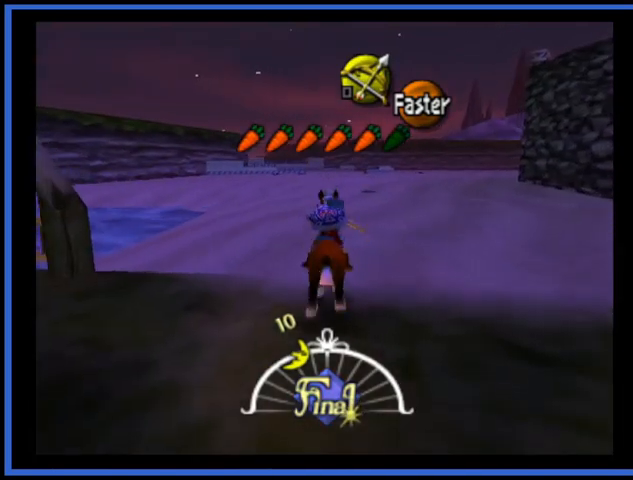
{"buttons": [], "left_stick": "center", "right_stick": "center", "events": [[333, "A", "down"], [417, "A", "up"]]}
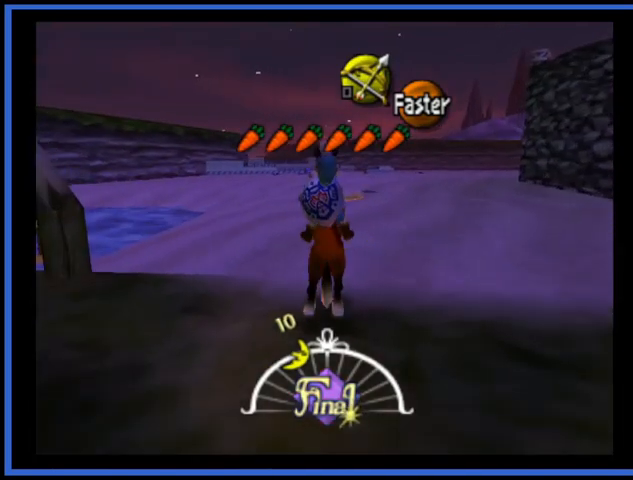
{"buttons": [], "left_stick": "center", "right_stick": "center", "events": []}
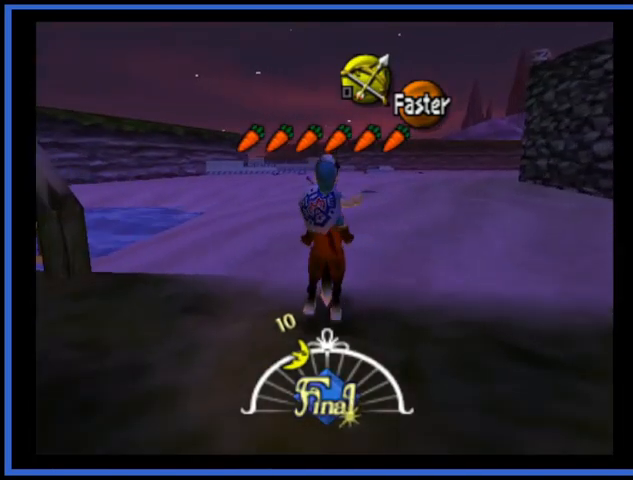
{"buttons": [], "left_stick": "center", "right_stick": "center", "events": [[375, "A", "down"], [500, "A", "up"]]}
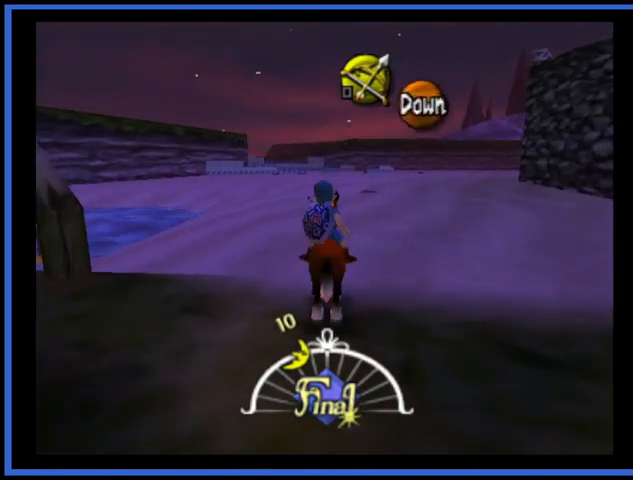
{"buttons": [], "left_stick": "center", "right_stick": "center", "events": []}
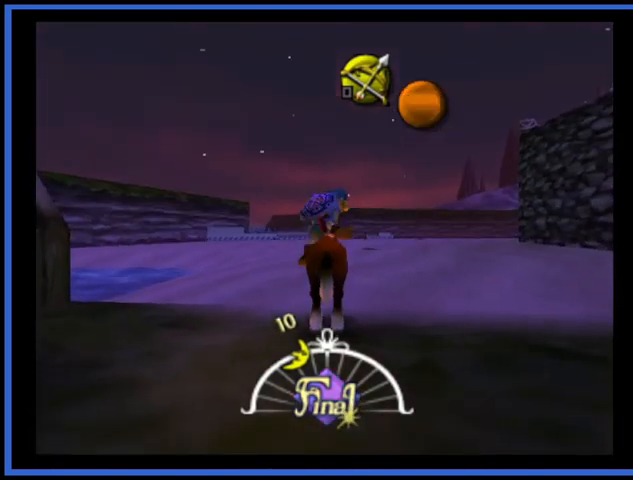
{"buttons": [], "left_stick": "center", "right_stick": "center", "events": []}
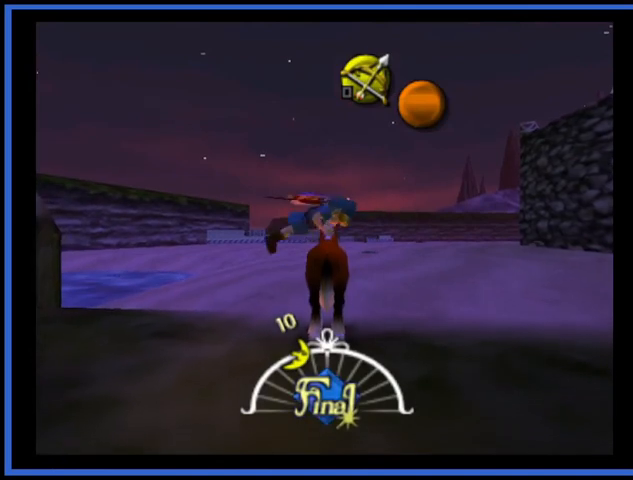
{"buttons": [], "left_stick": "left", "right_stick": "center", "events": [[167, "left_stick", "left"]]}
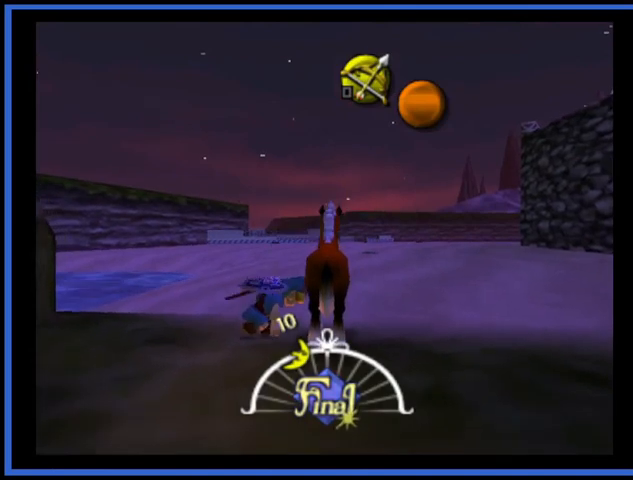
{"buttons": [], "left_stick": "left", "right_stick": "center", "events": []}
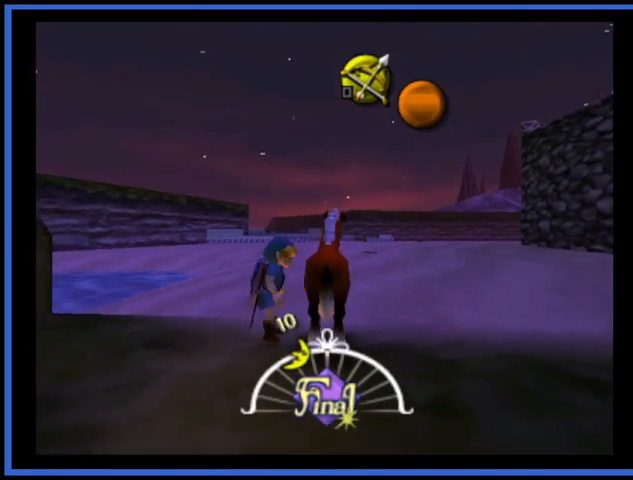
{"buttons": [], "left_stick": "left", "right_stick": "center", "events": []}
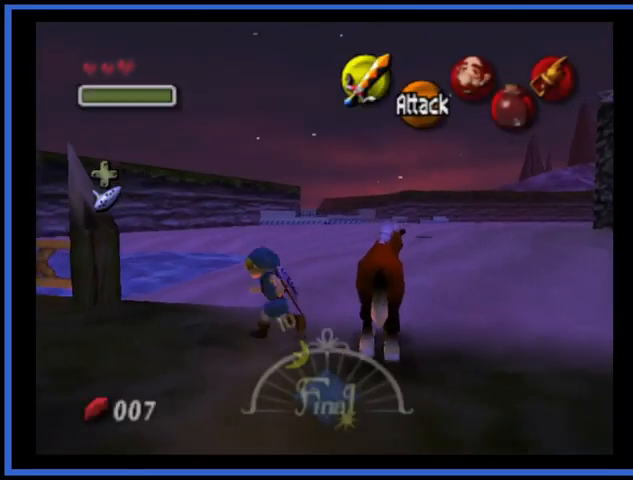
{"buttons": ["A"], "left_stick": "up-left", "right_stick": "center", "events": [[83, "left_stick", "up-left"], [292, "A", "down"]]}
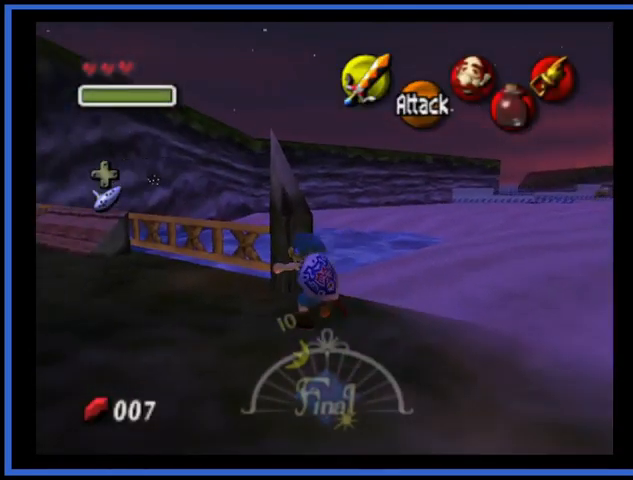
{"buttons": [], "left_stick": "up", "right_stick": "center", "events": [[167, "A", "up"], [334, "left_stick", "up"]]}
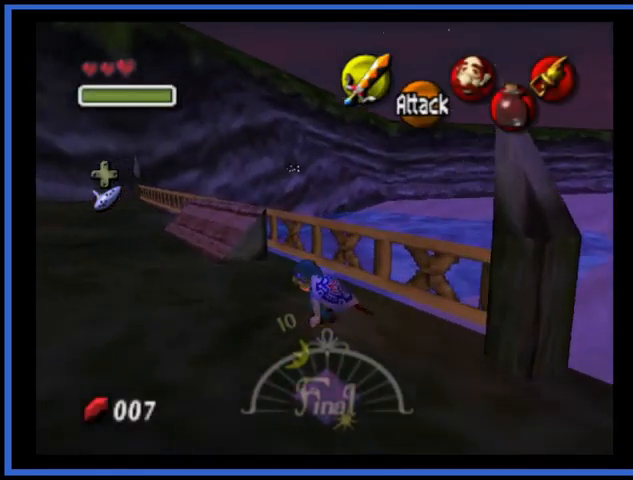
{"buttons": [], "left_stick": "up", "right_stick": "center", "events": []}
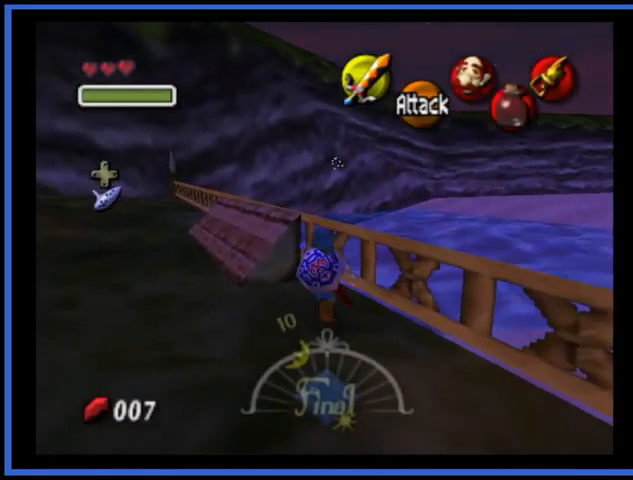
{"buttons": [], "left_stick": "up-right", "right_stick": "center", "events": [[167, "left_stick", "up-right"]]}
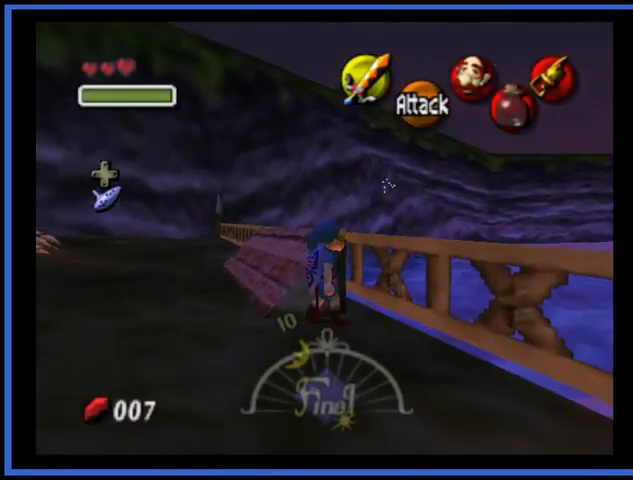
{"buttons": [], "left_stick": "up-right", "right_stick": "center", "events": []}
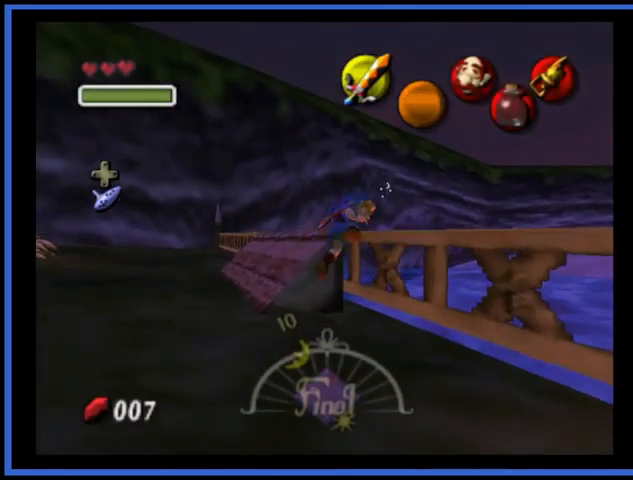
{"buttons": [], "left_stick": "center", "right_stick": "center", "events": [[167, "left_stick", "center"]]}
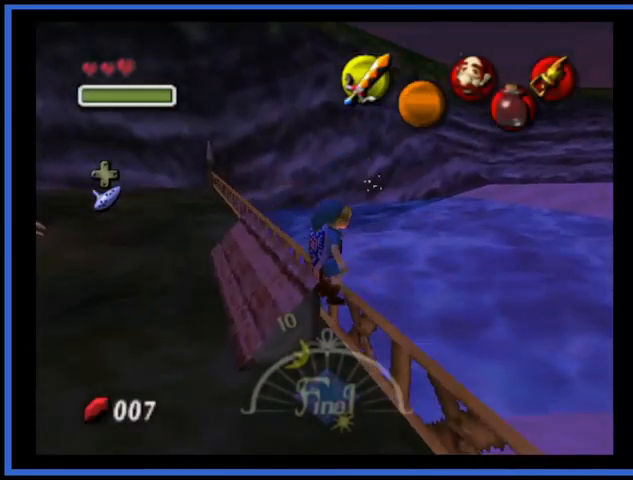
{"buttons": [], "left_stick": "up", "right_stick": "center", "events": [[166, "left_stick", "up"]]}
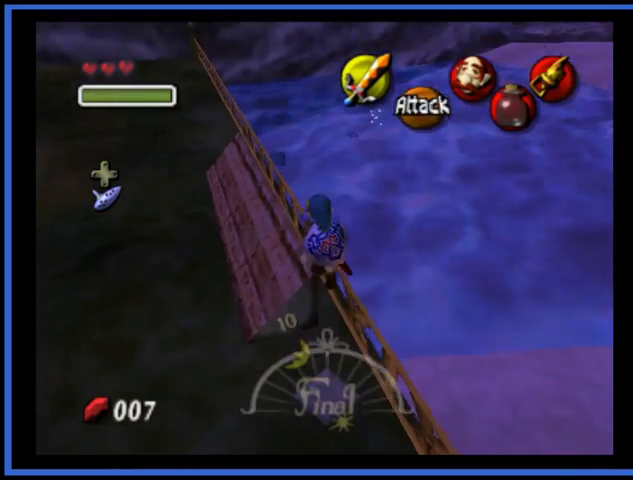
{"buttons": [], "left_stick": "up", "right_stick": "center", "events": [[125, "left_stick", "center"], [459, "left_stick", "up"]]}
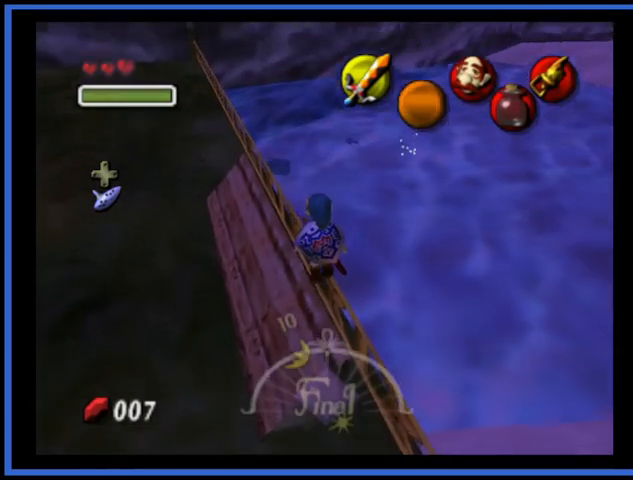
{"buttons": [], "left_stick": "center", "right_stick": "center", "events": [[208, "left_stick", "center"]]}
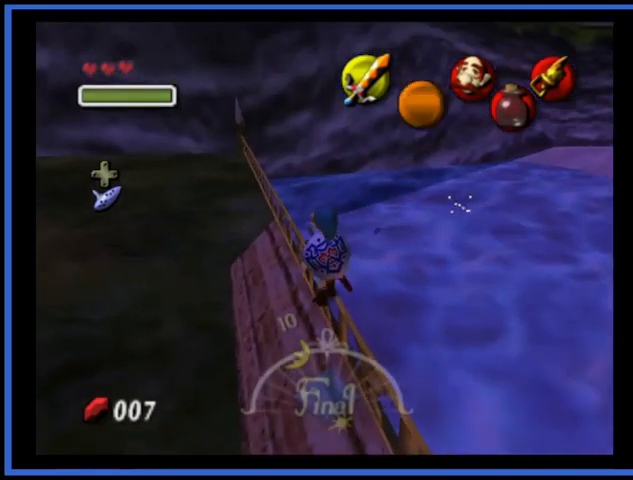
{"buttons": [], "left_stick": "center", "right_stick": "center", "events": [[250, "left_stick", "right"], [375, "left_stick", "center"]]}
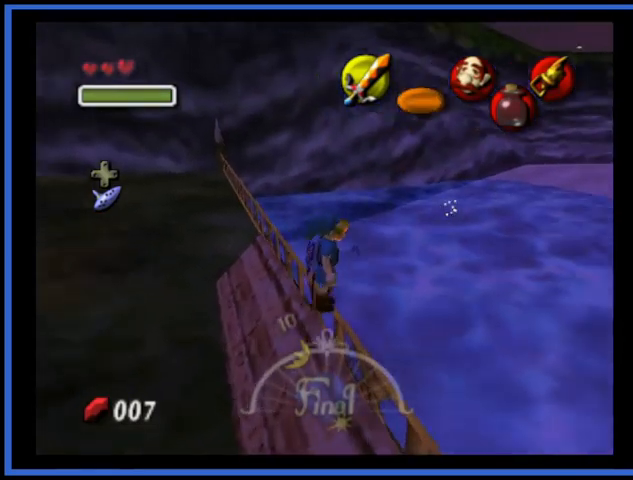
{"buttons": [], "left_stick": "center", "right_stick": "center", "events": [[125, "L2", "down"], [250, "L2", "up"]]}
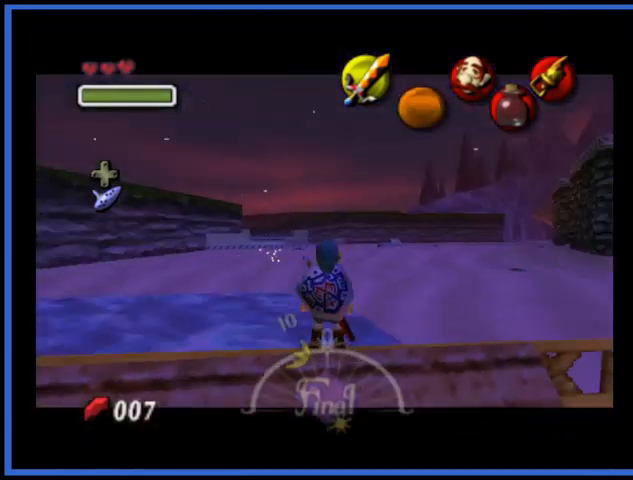
{"buttons": [], "left_stick": "up", "right_stick": "center", "events": [[292, "left_stick", "up"]]}
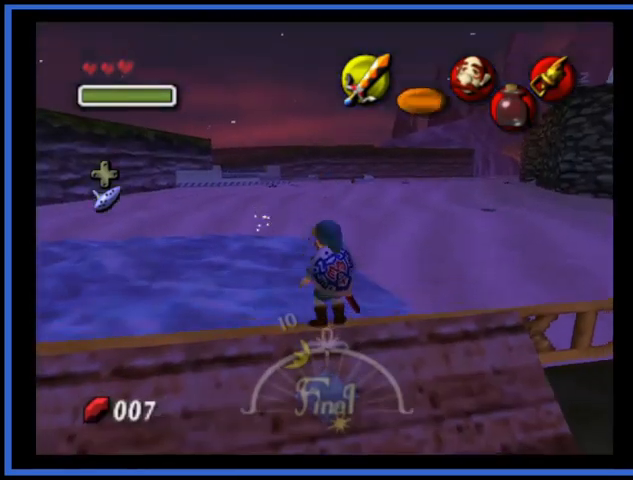
{"buttons": [], "left_stick": "right", "right_stick": "center", "events": [[375, "left_stick", "up-right"], [500, "left_stick", "right"]]}
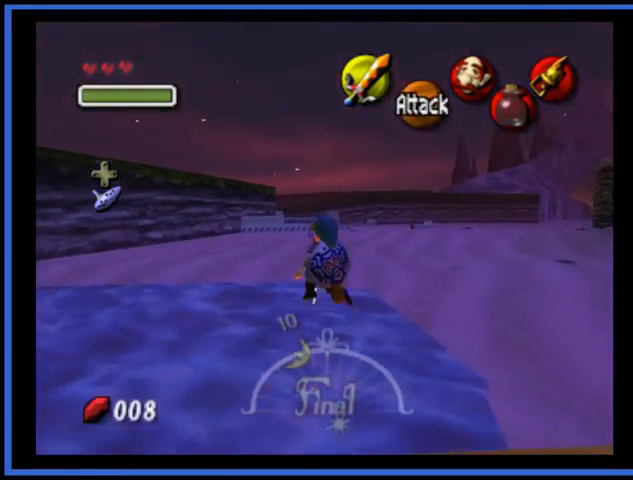
{"buttons": [], "left_stick": "right", "right_stick": "center", "events": []}
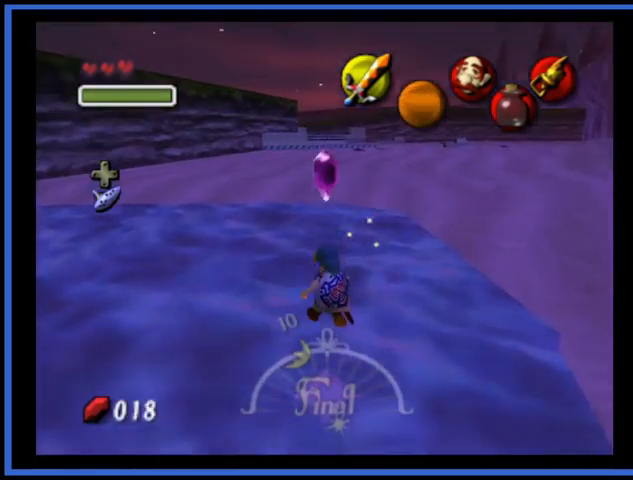
{"buttons": [], "left_stick": "right", "right_stick": "center", "events": []}
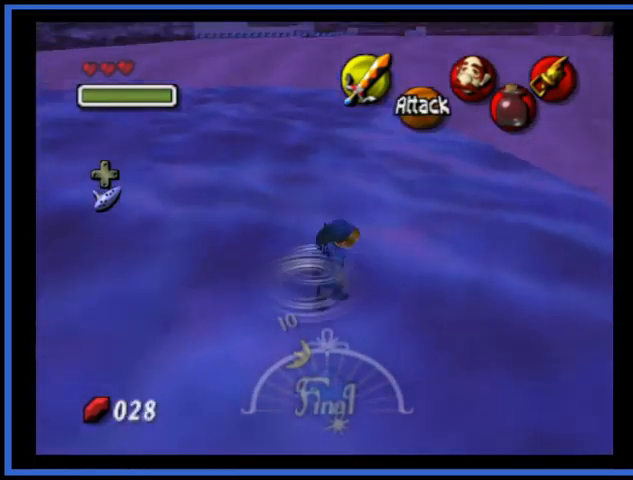
{"buttons": ["A"], "left_stick": "up-right", "right_stick": "center", "events": [[334, "left_stick", "up-right"], [459, "A", "down"]]}